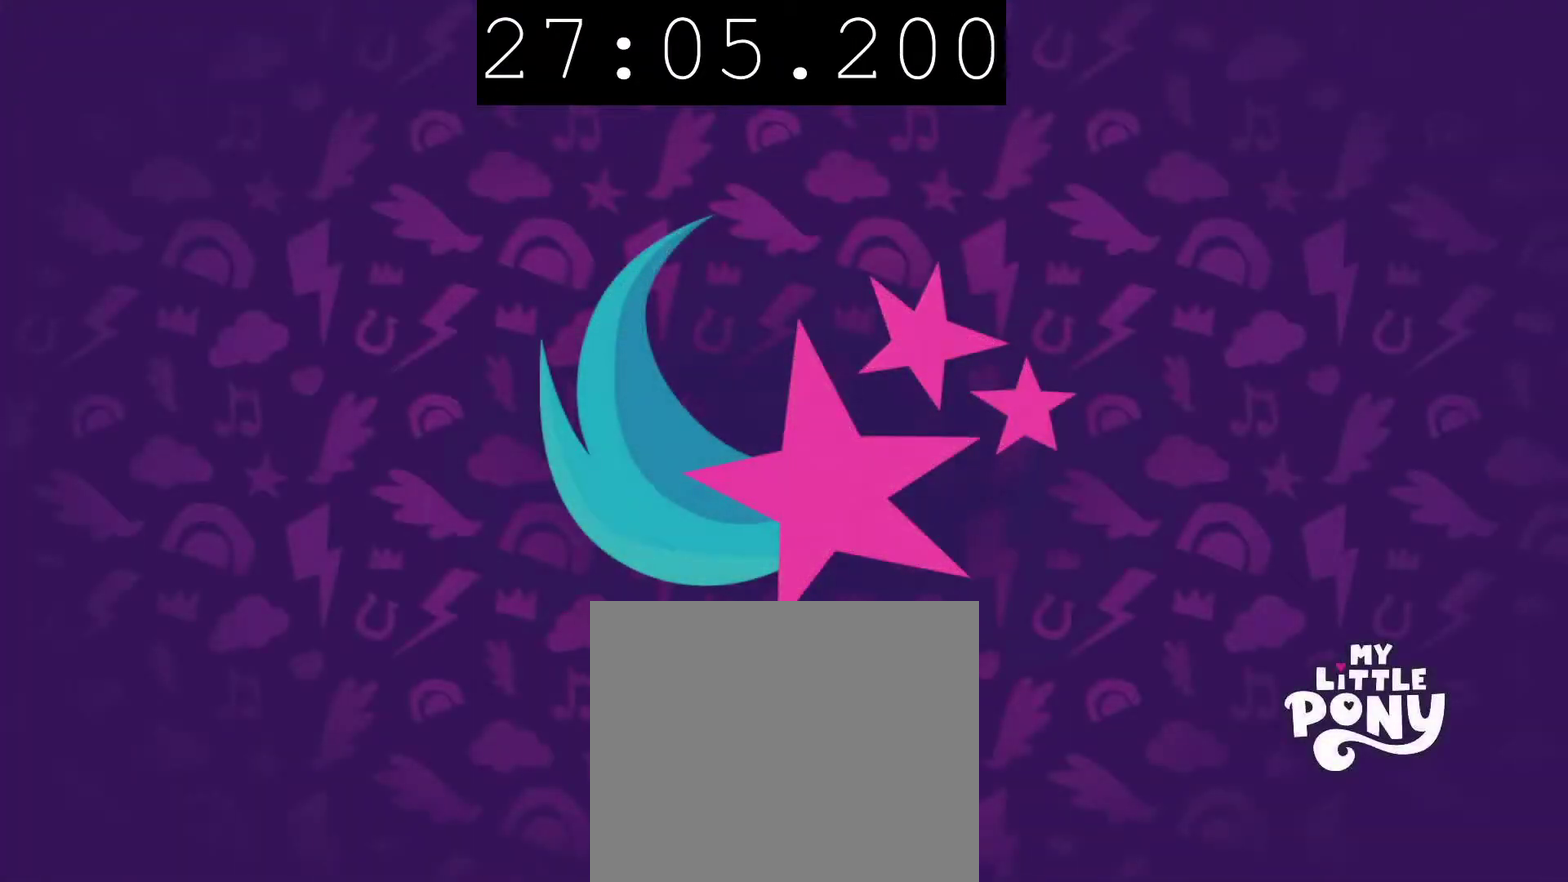
Gameplay with a controller (PlayStation layout); each line is a JSON object with the inputs held at the frame after it. "events" lists button and stick changes between this image and that frame as [ms after this image, input, new state], when the widget could be followed in between.
{"buttons": [], "left_stick": "left", "right_stick": "center", "events": []}
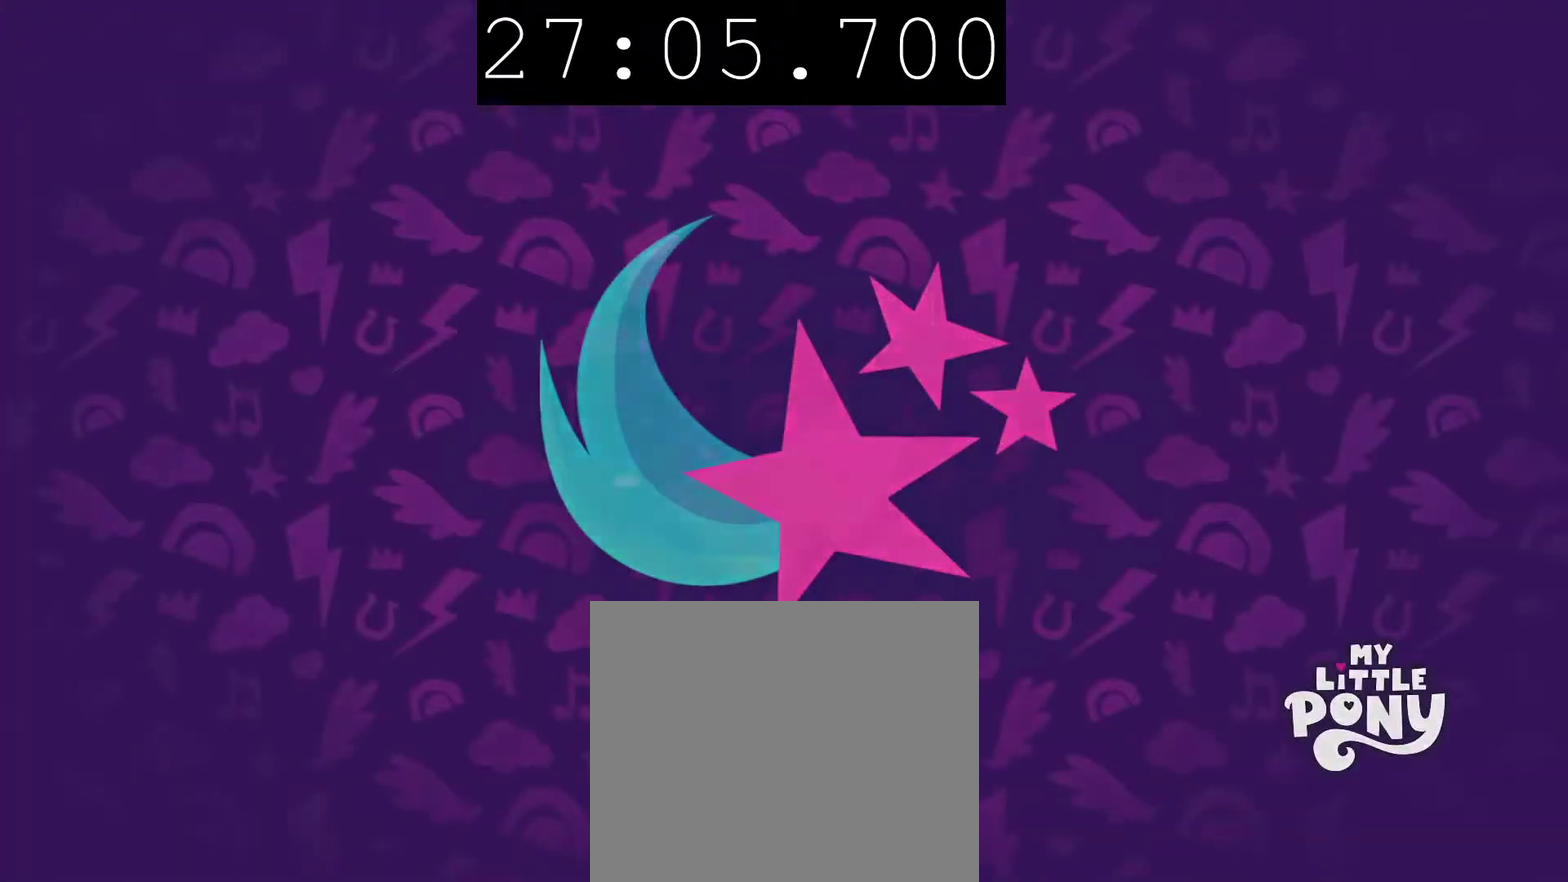
{"buttons": [], "left_stick": "left", "right_stick": "center", "events": []}
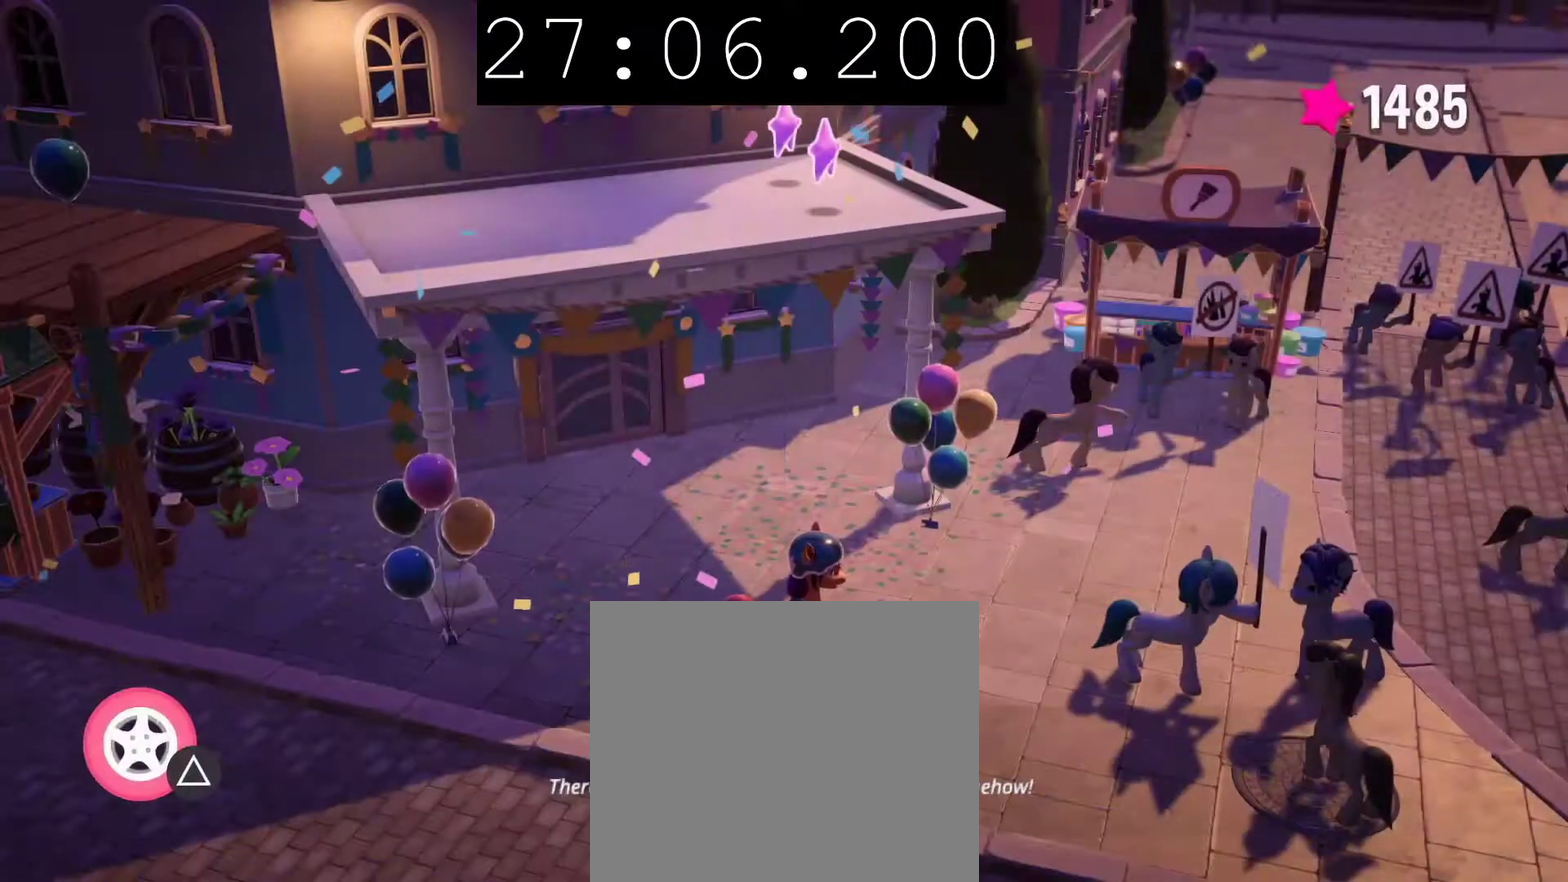
{"buttons": [], "left_stick": "left", "right_stick": "center", "events": [[83, "left_stick", "down-left"], [500, "left_stick", "left"]]}
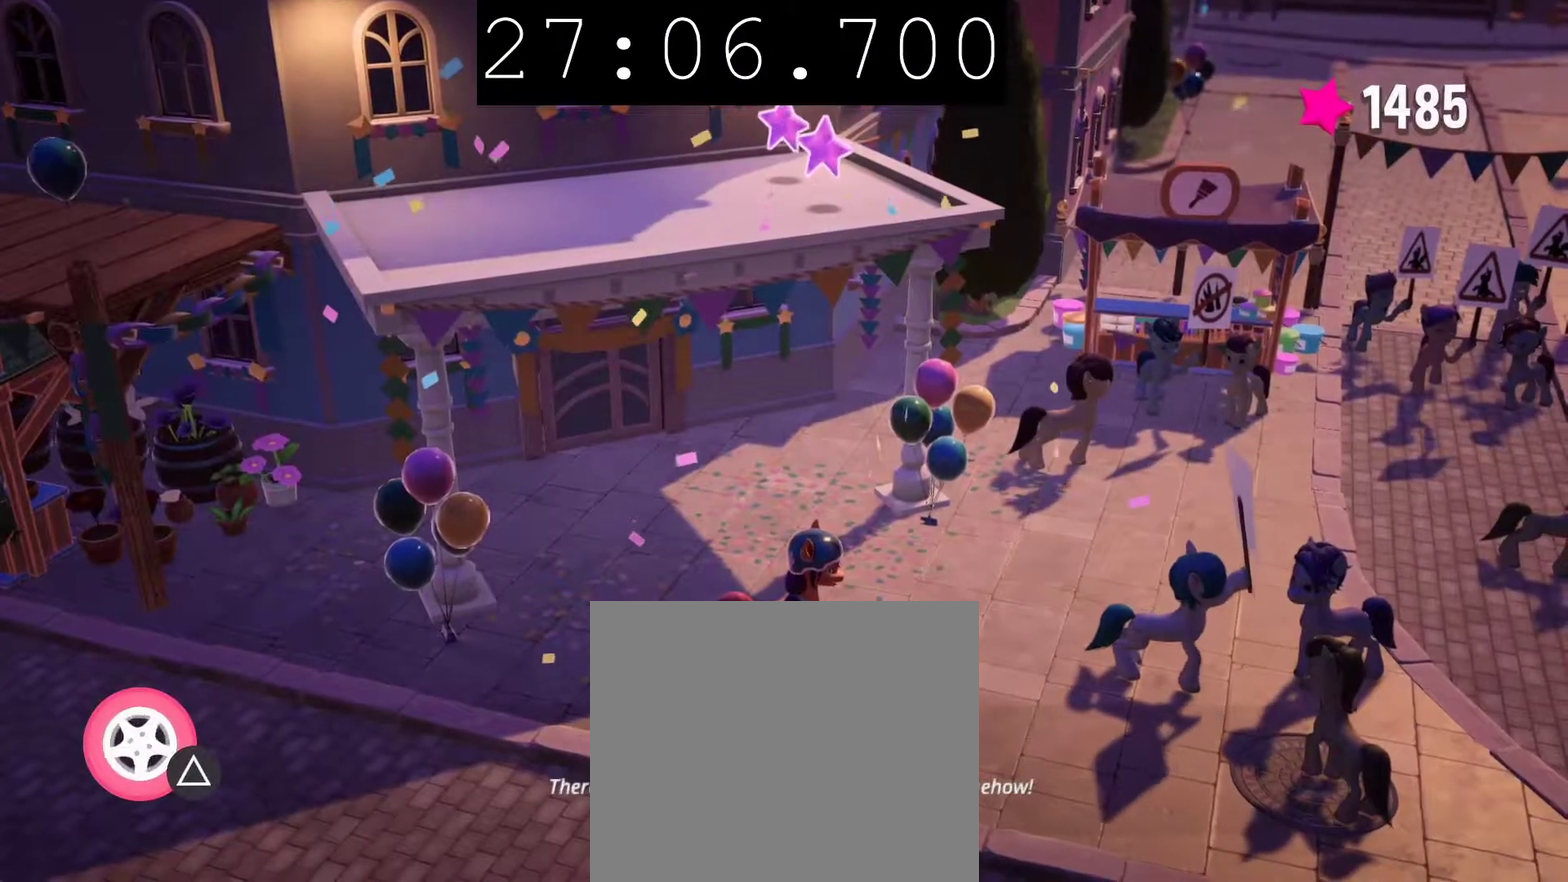
{"buttons": [], "left_stick": "center", "right_stick": "center", "events": [[183, "left_stick", "down-left"], [283, "left_stick", "left"], [400, "left_stick", "center"]]}
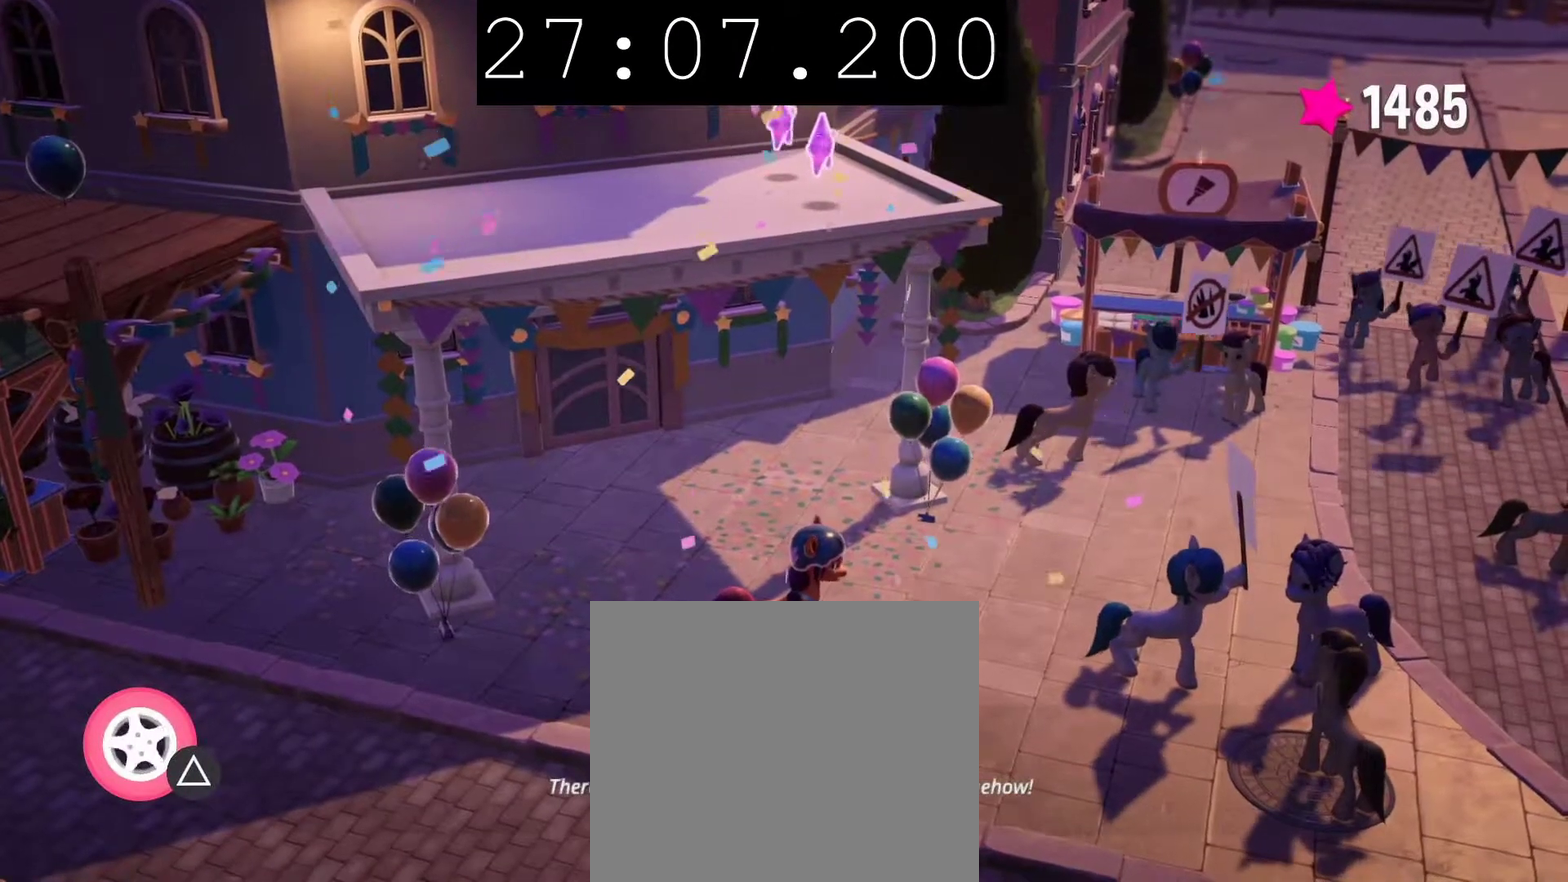
{"buttons": [], "left_stick": "down-left", "right_stick": "center", "events": [[183, "left_stick", "down-left"]]}
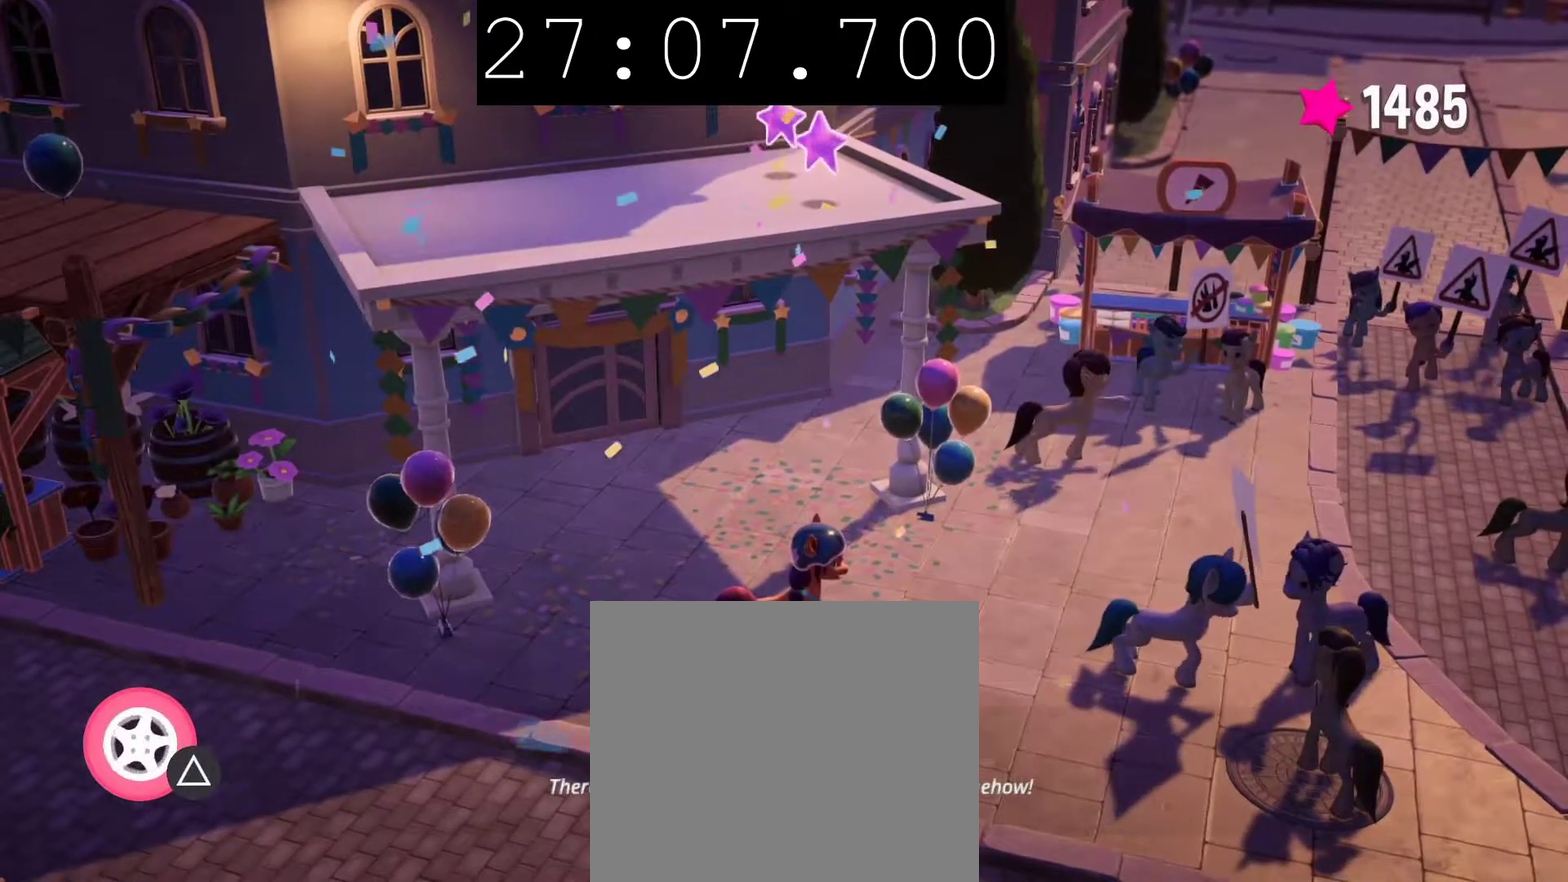
{"buttons": [], "left_stick": "down-left", "right_stick": "center", "events": [[350, "left_stick", "center"], [417, "left_stick", "down-left"]]}
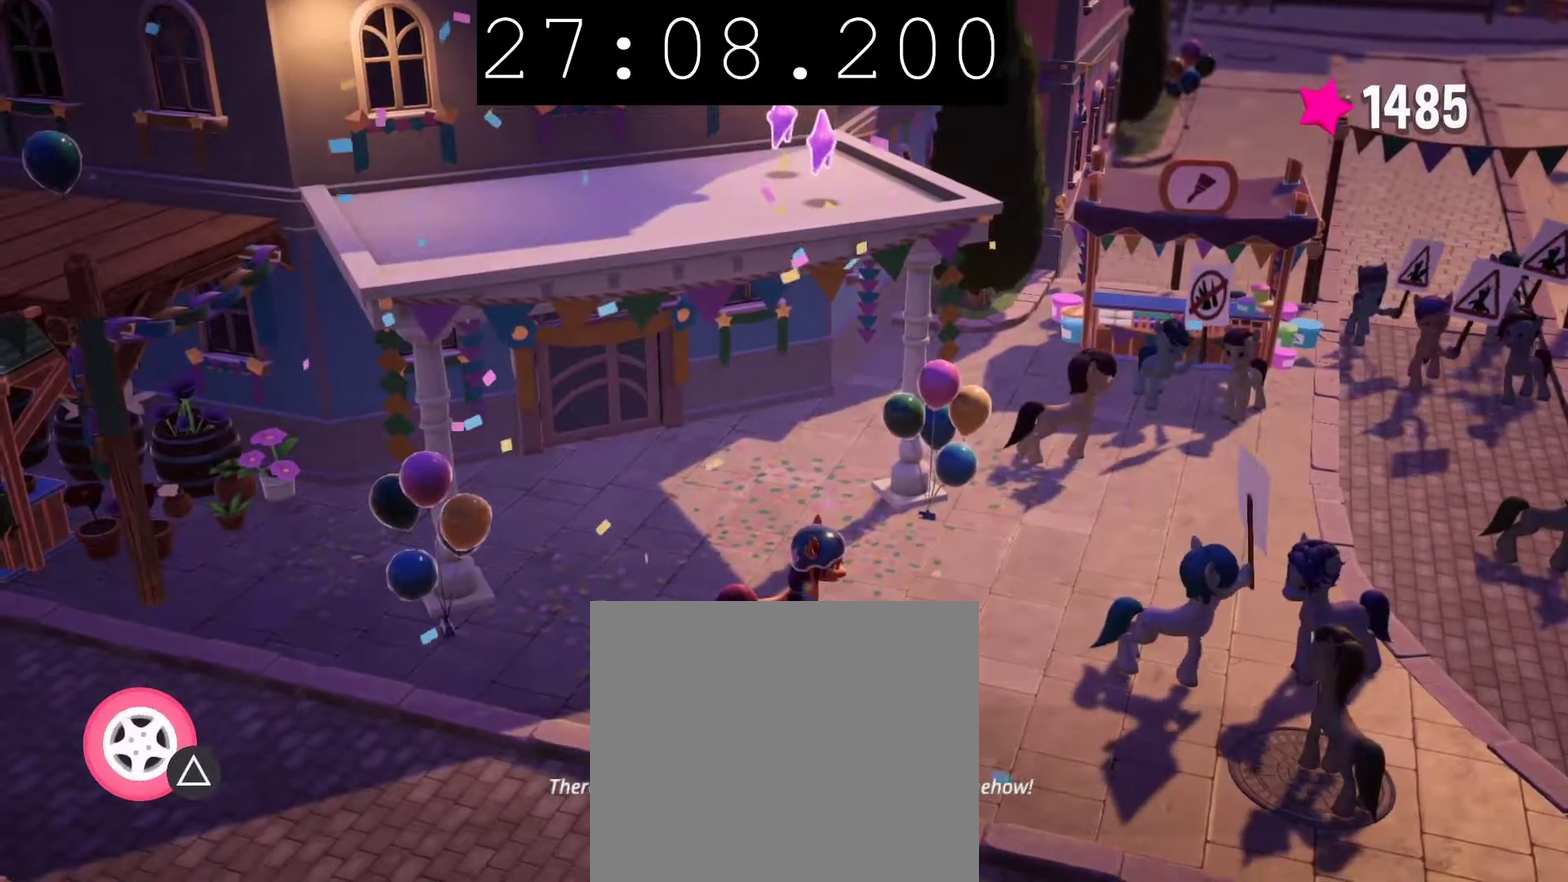
{"buttons": [], "left_stick": "down-left", "right_stick": "center", "events": [[50, "left_stick", "center"], [283, "left_stick", "down-left"]]}
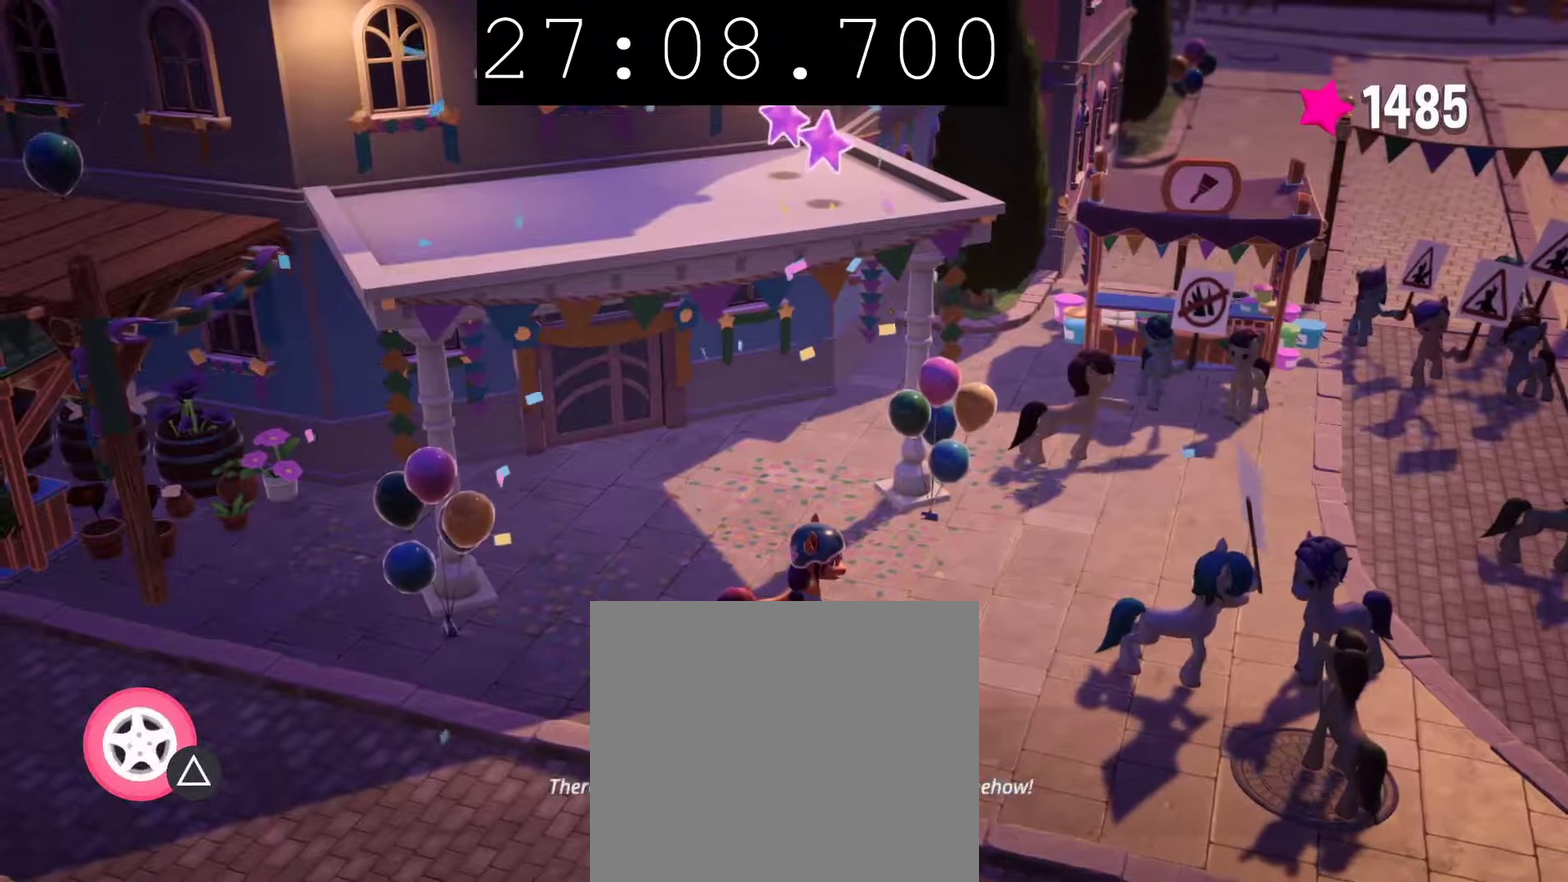
{"buttons": [], "left_stick": "down-left", "right_stick": "center", "events": []}
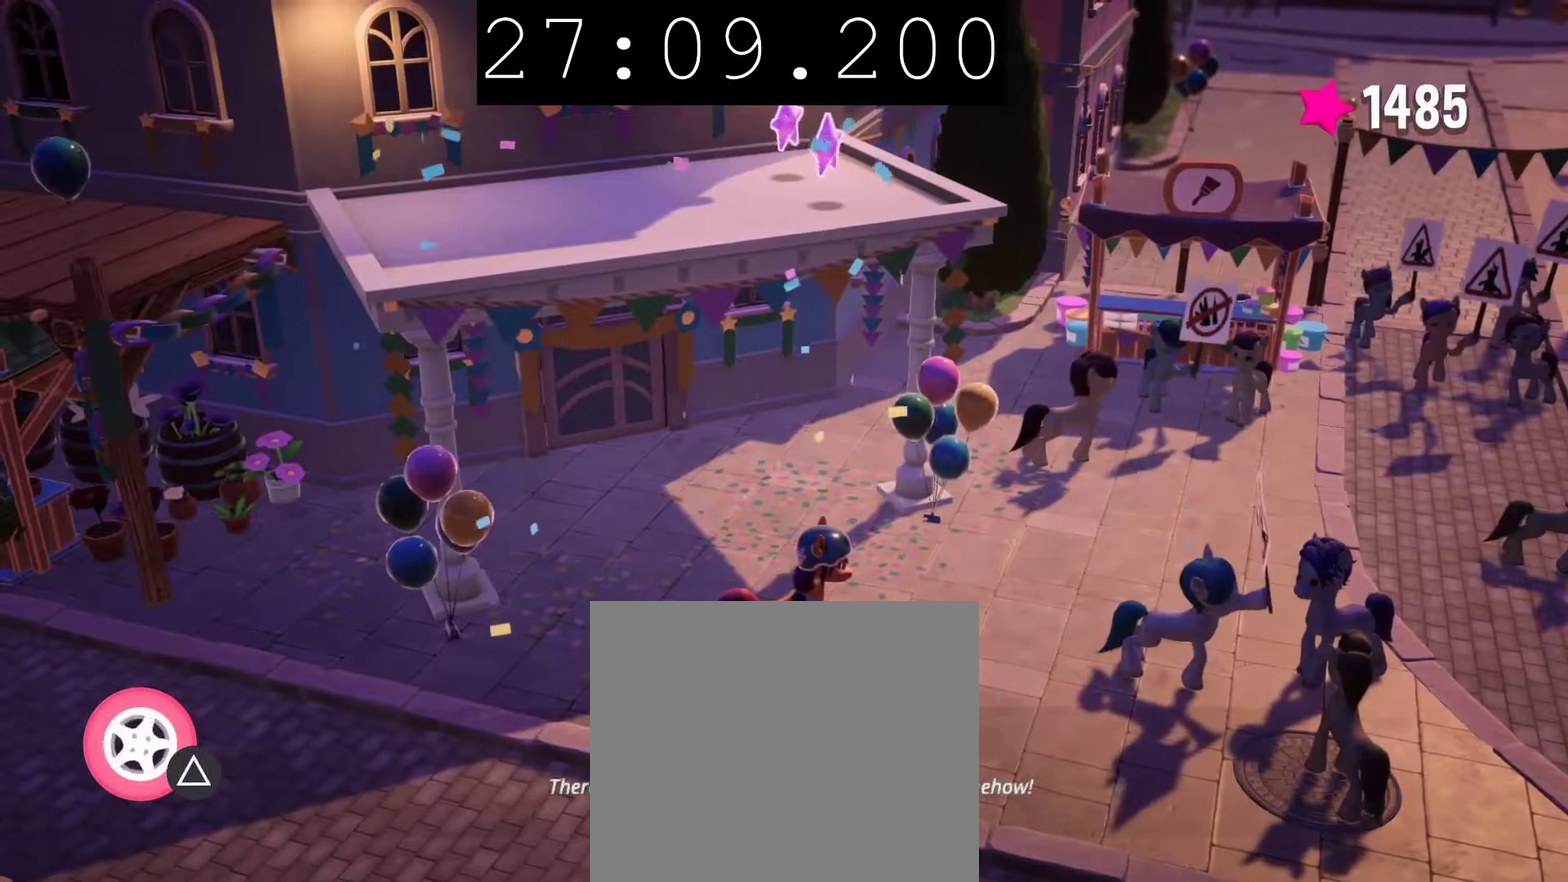
{"buttons": [], "left_stick": "down-left", "right_stick": "center", "events": []}
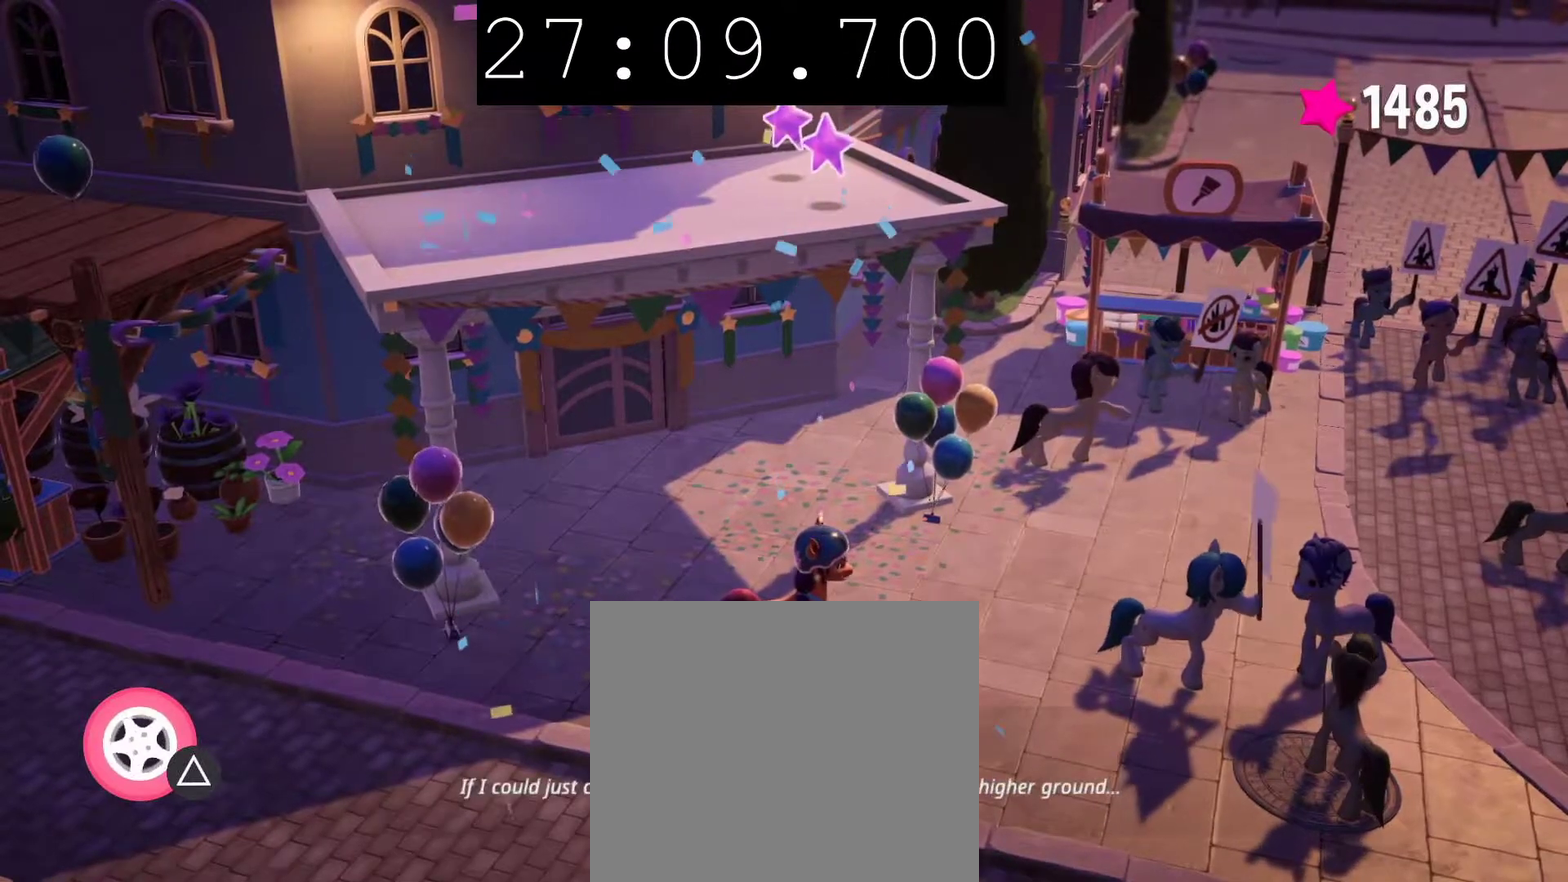
{"buttons": [], "left_stick": "down-left", "right_stick": "center", "events": []}
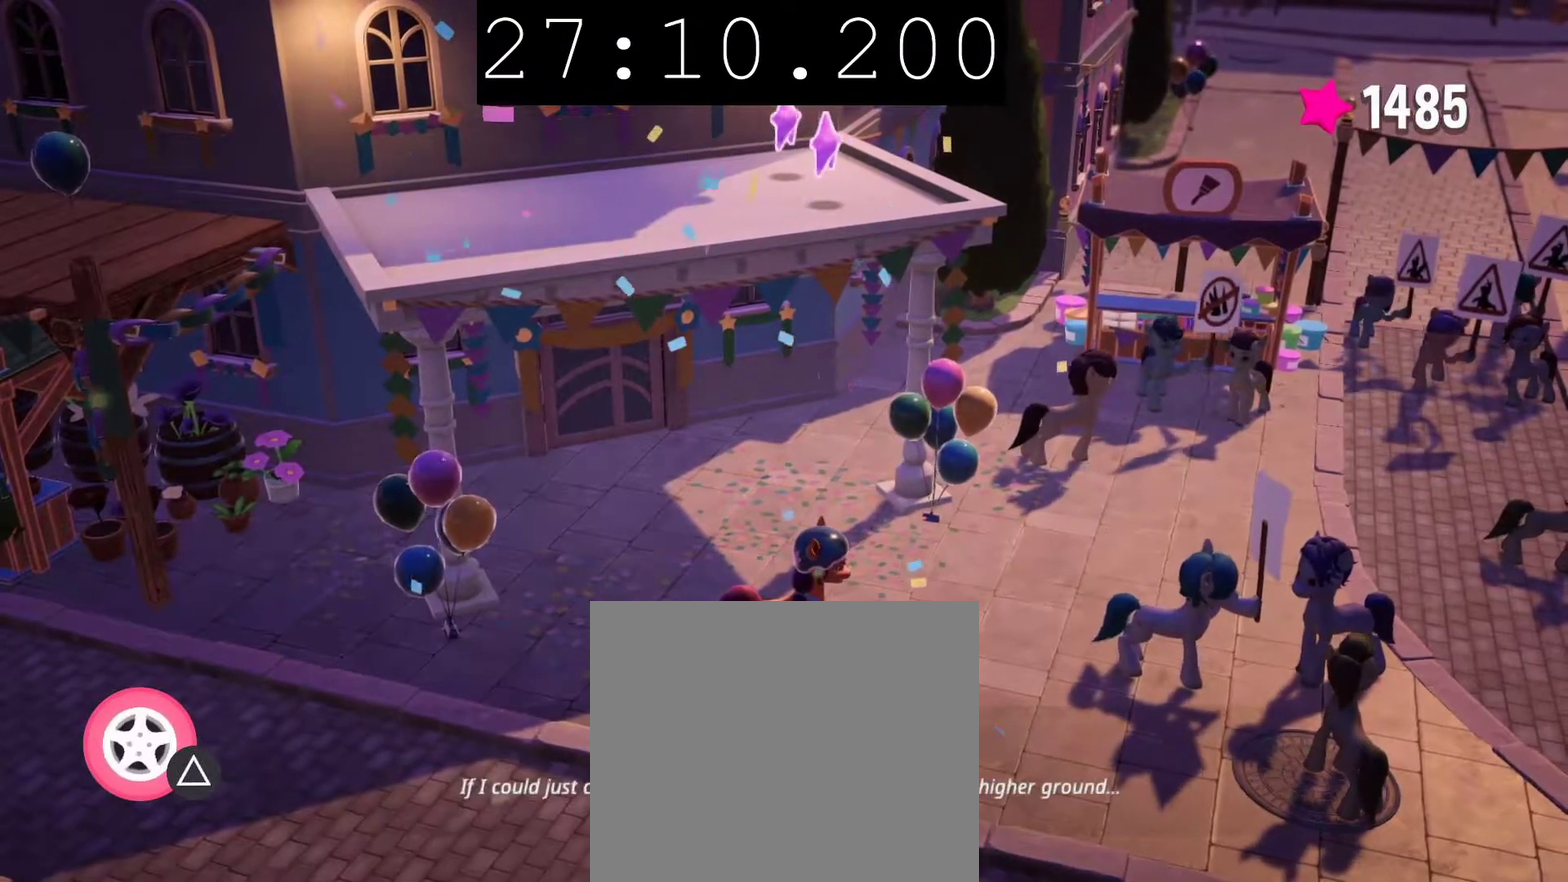
{"buttons": [], "left_stick": "down-left", "right_stick": "center", "events": []}
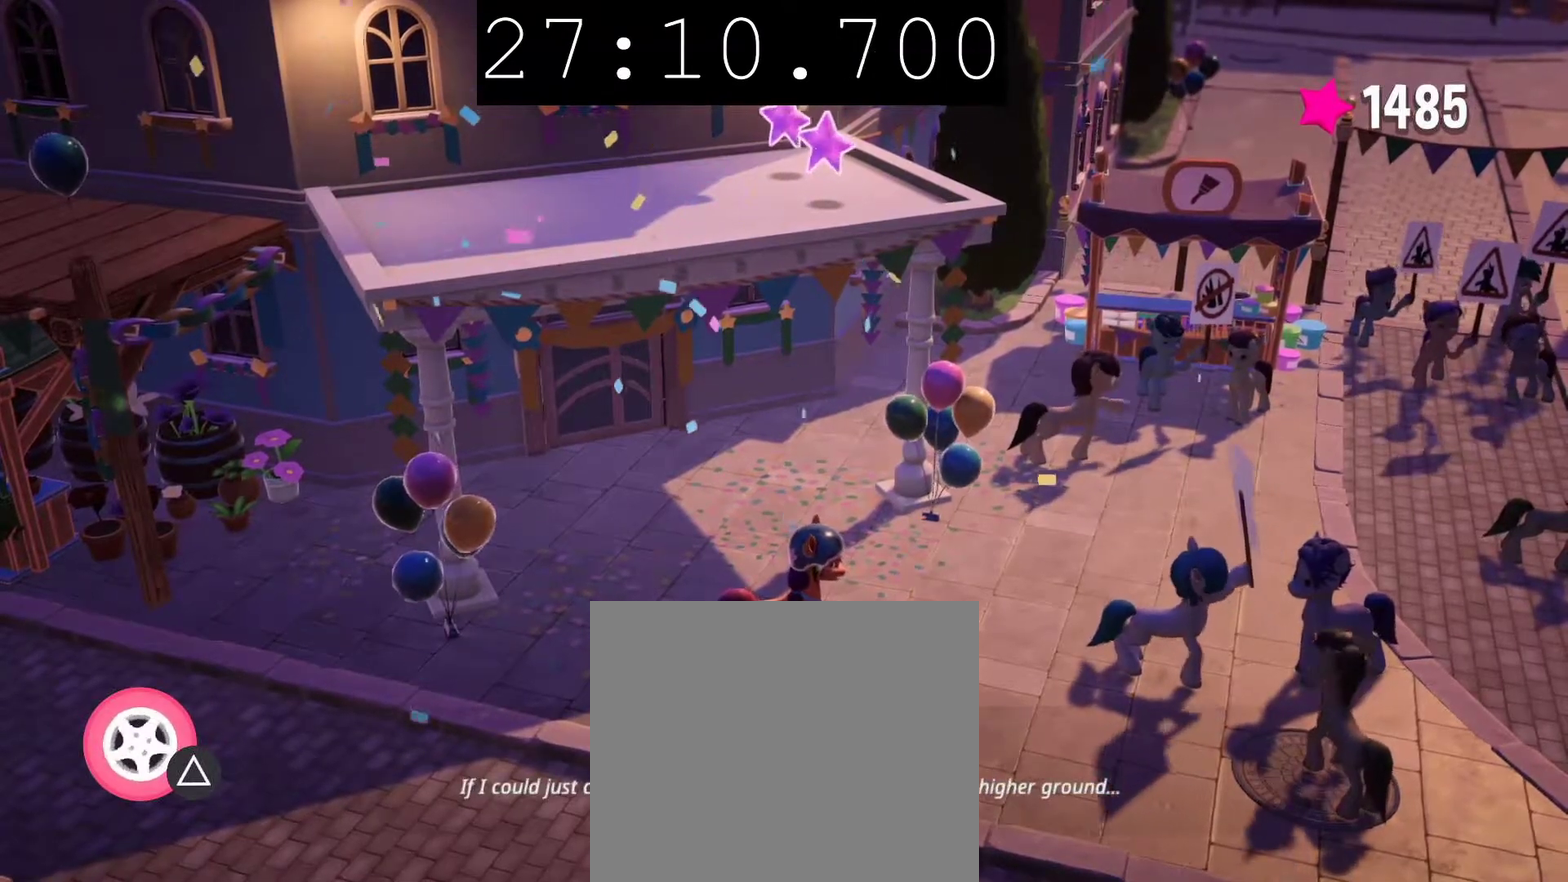
{"buttons": [], "left_stick": "down-left", "right_stick": "center", "events": []}
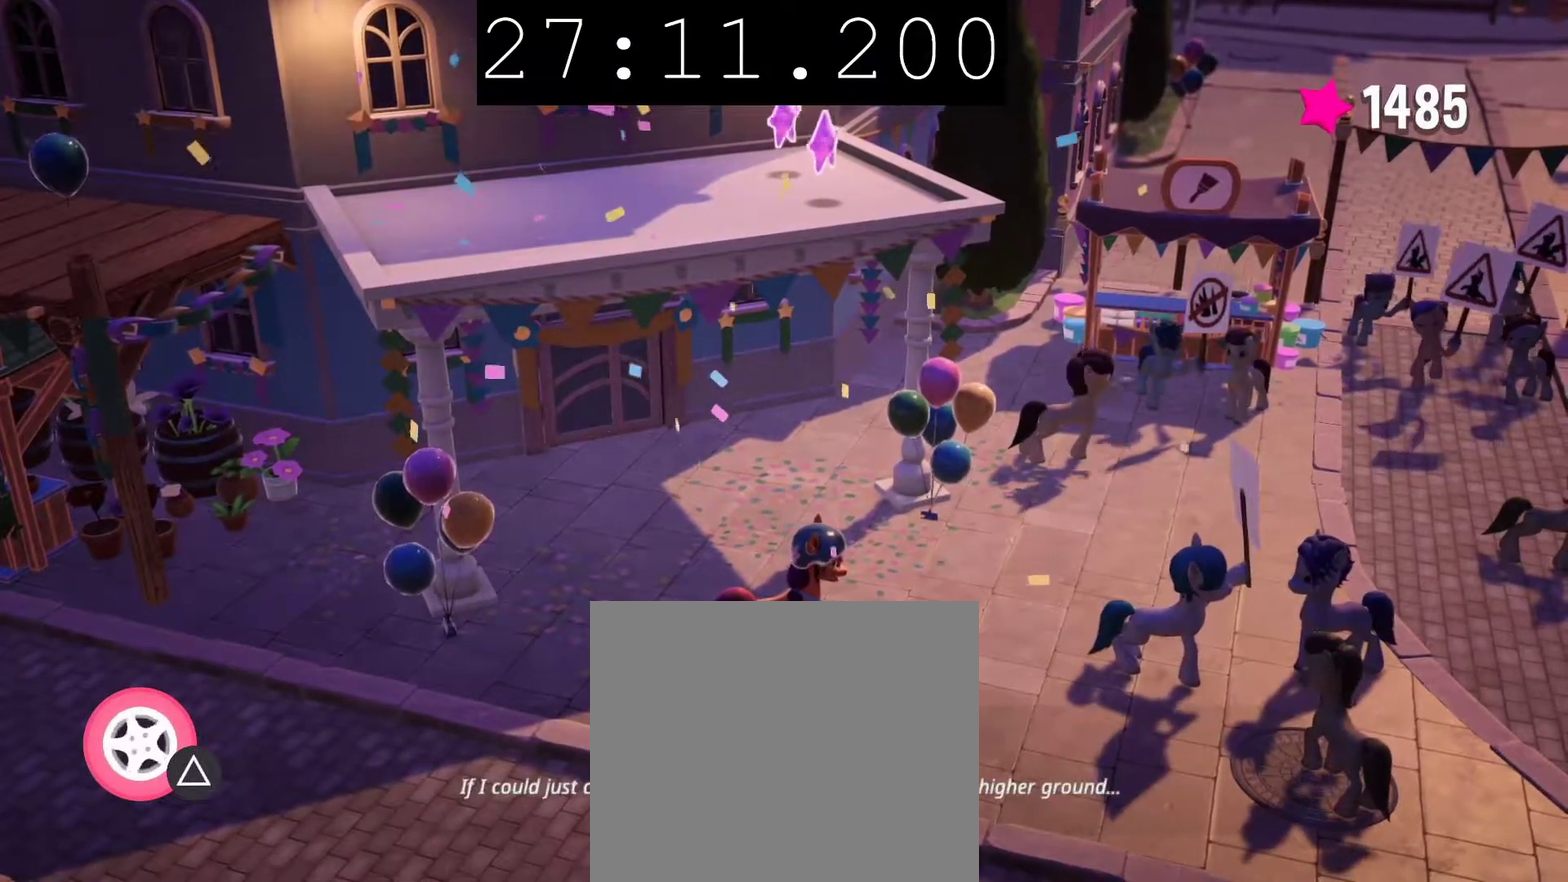
{"buttons": [], "left_stick": "down-left", "right_stick": "center", "events": []}
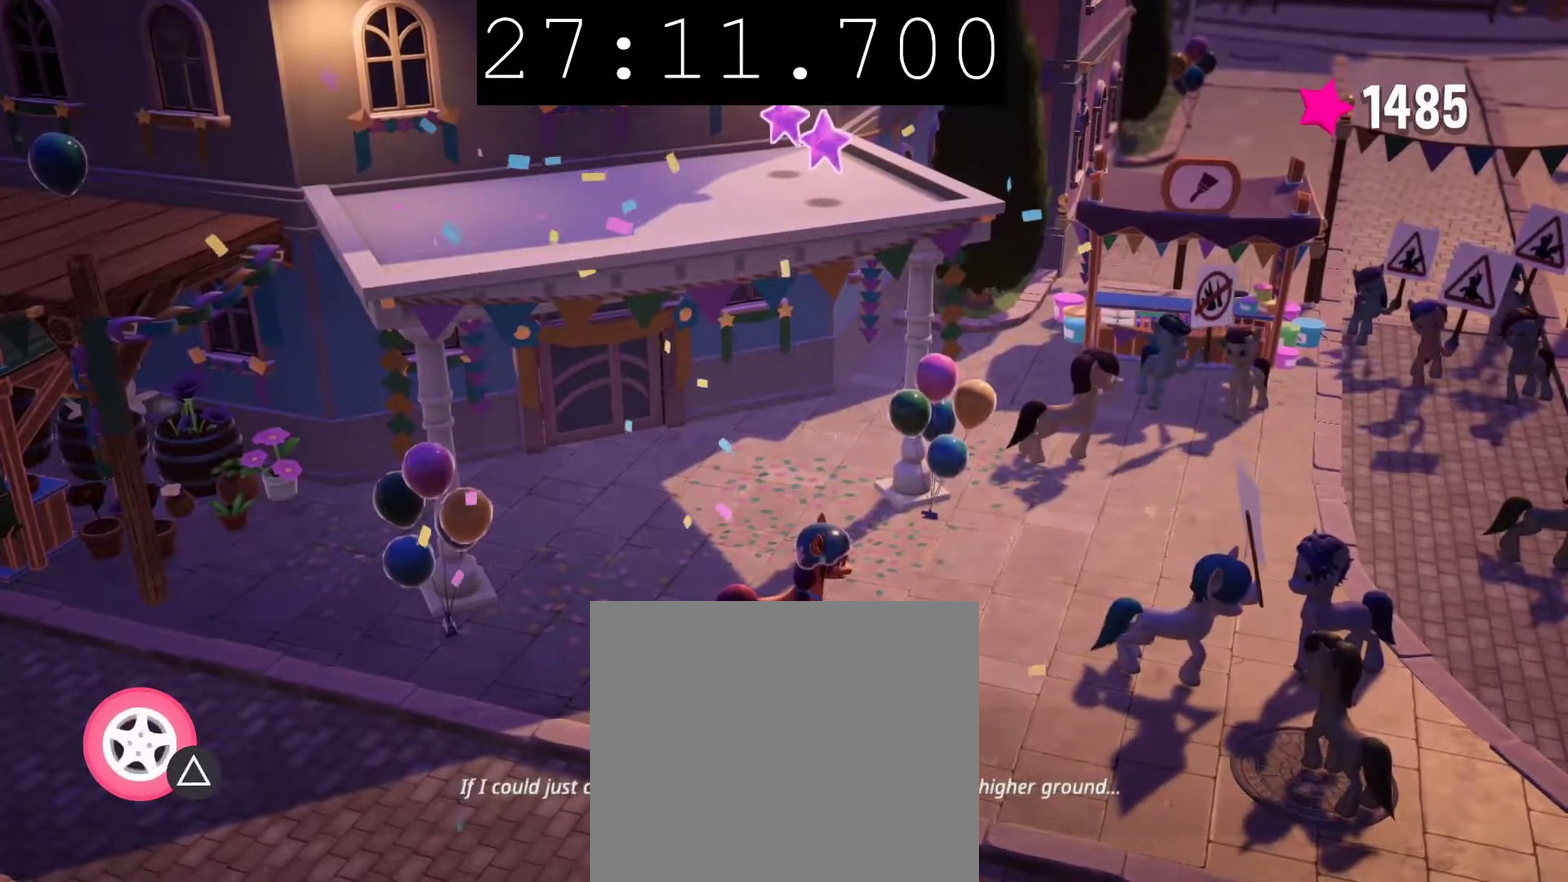
{"buttons": [], "left_stick": "down-left", "right_stick": "center", "events": []}
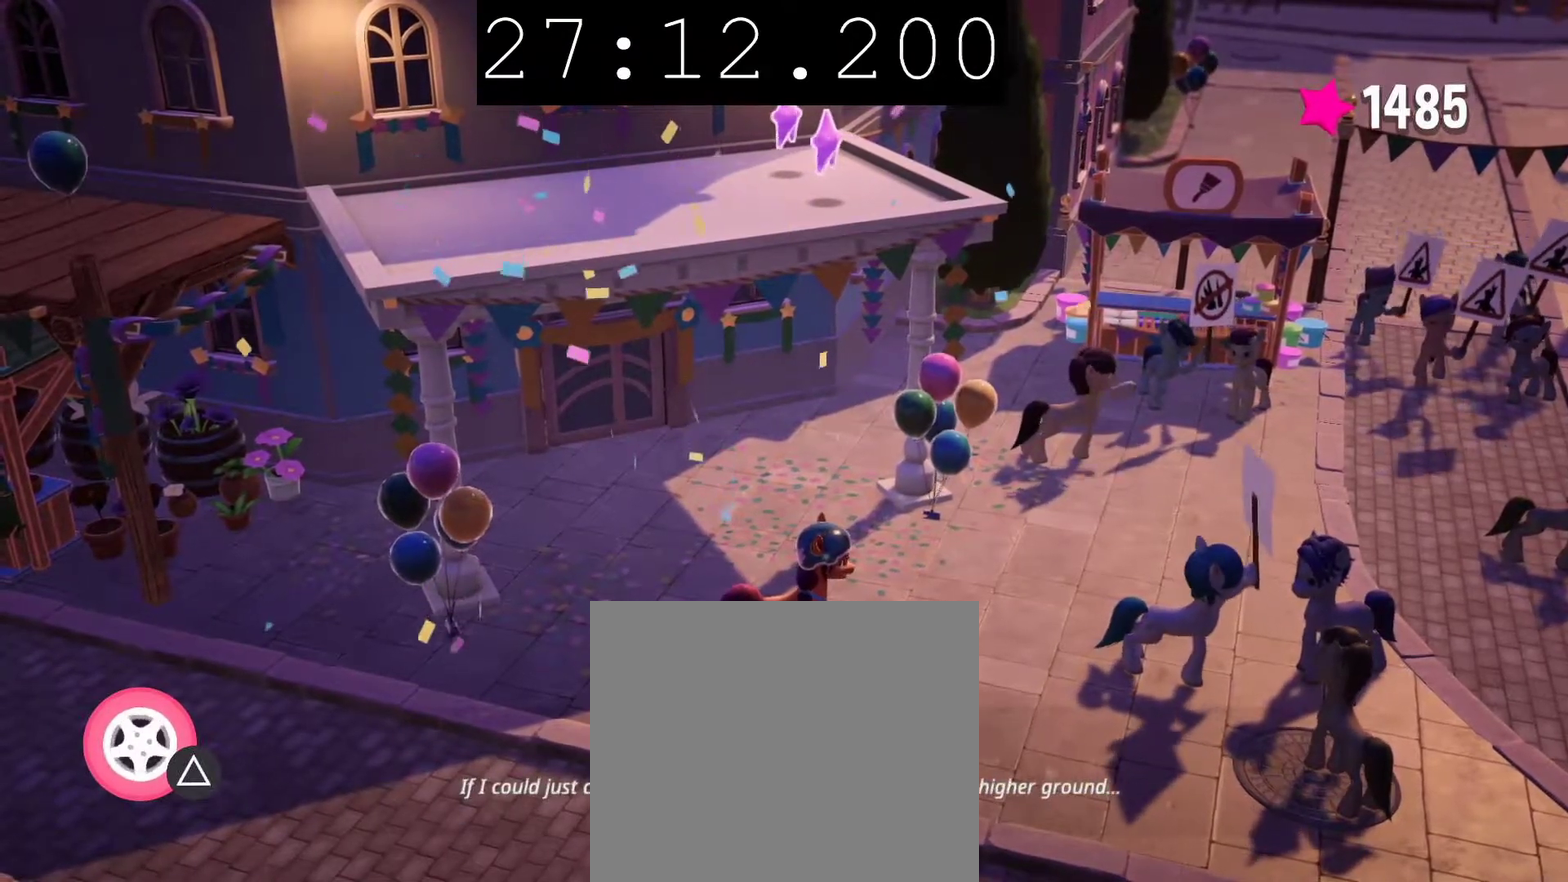
{"buttons": [], "left_stick": "down-left", "right_stick": "center", "events": []}
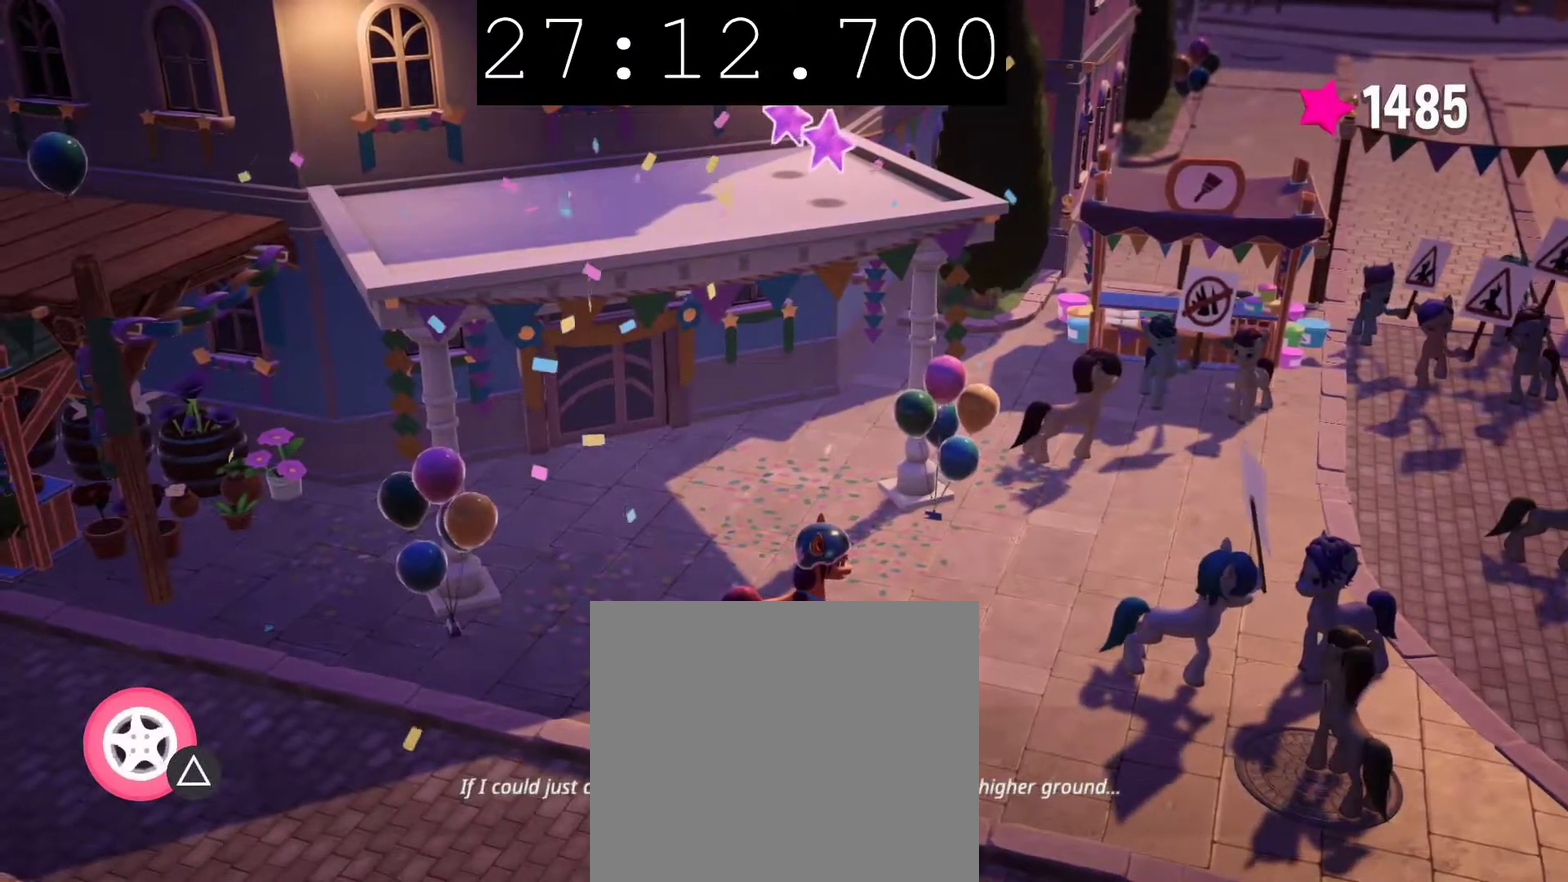
{"buttons": [], "left_stick": "down-left", "right_stick": "center", "events": []}
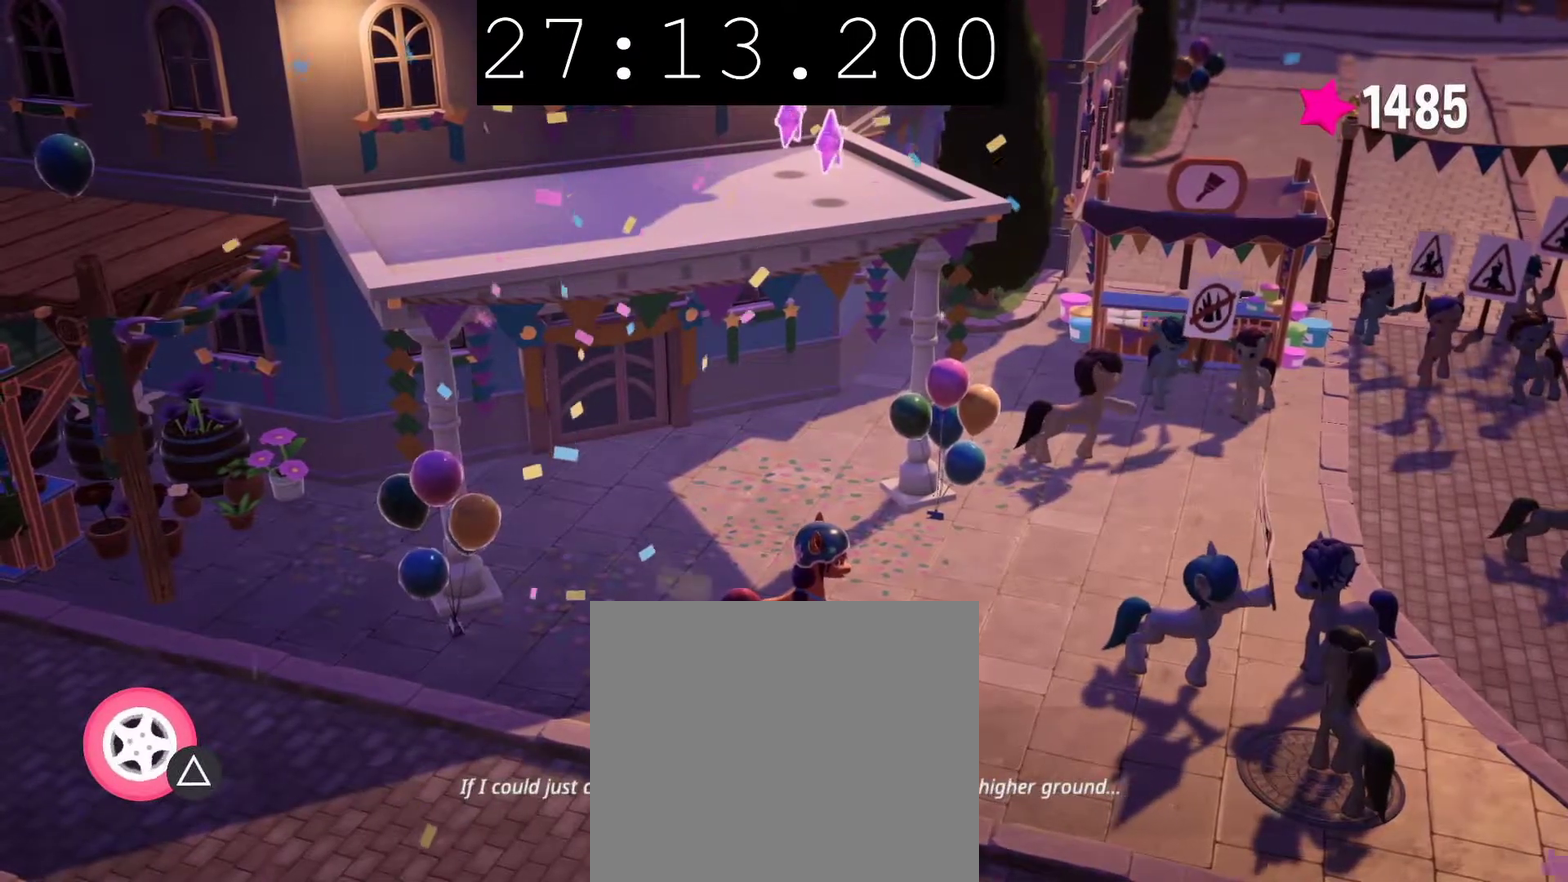
{"buttons": ["CROSS"], "left_stick": "down-left", "right_stick": "center", "events": [[83, "CROSS", "down"], [200, "CROSS", "up"], [267, "CROSS", "down"], [400, "CROSS", "up"], [483, "CROSS", "down"]]}
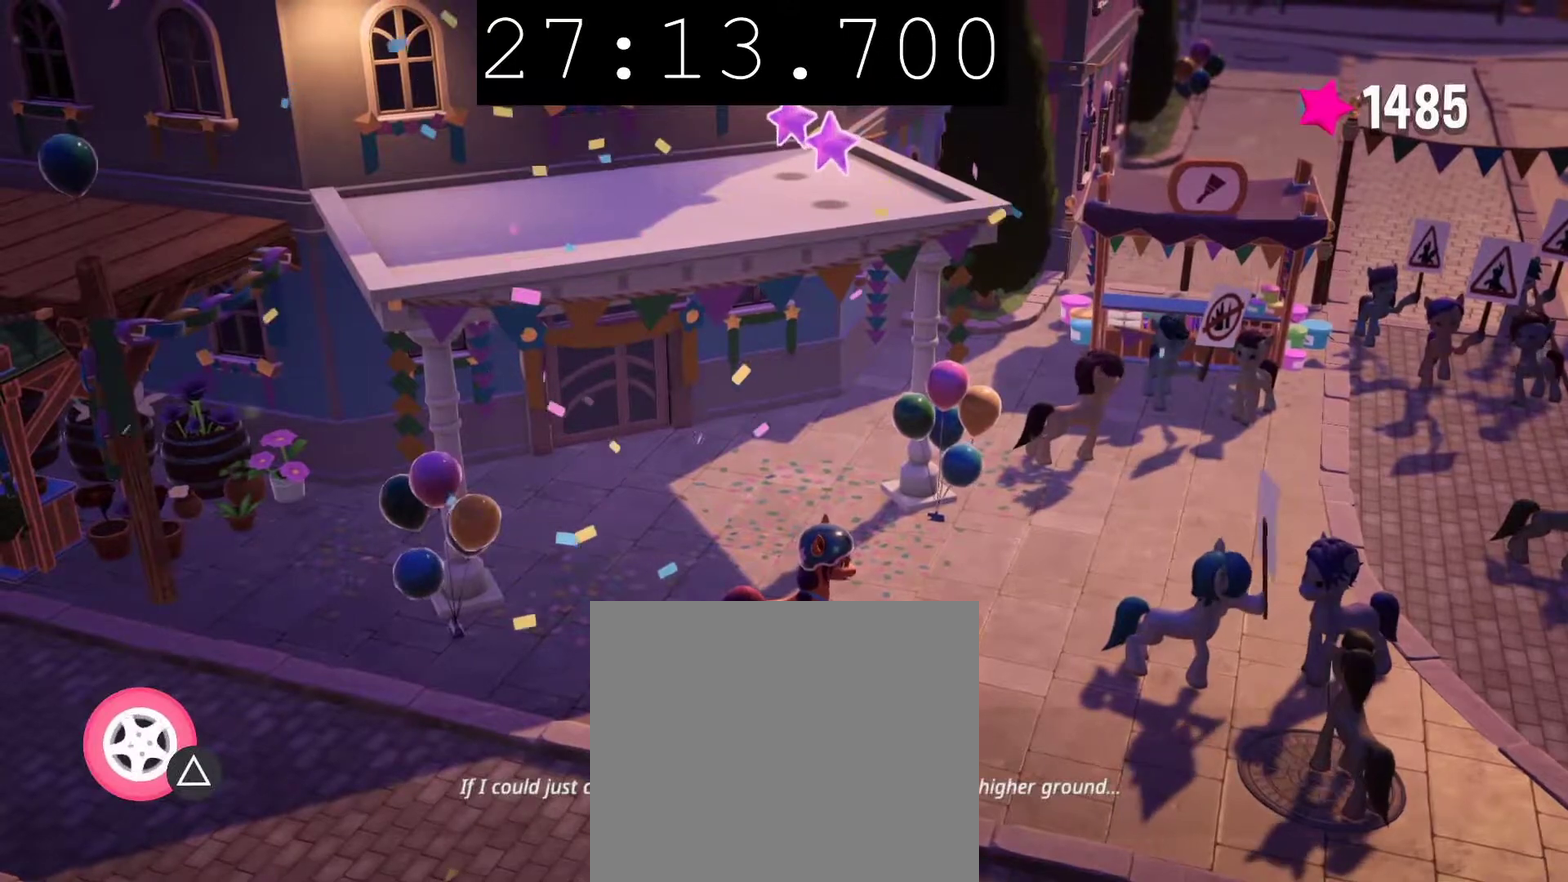
{"buttons": [], "left_stick": "down-left", "right_stick": "center", "events": [[83, "CROSS", "up"], [183, "CROSS", "down"], [283, "CROSS", "up"], [383, "CROSS", "down"], [483, "CROSS", "up"]]}
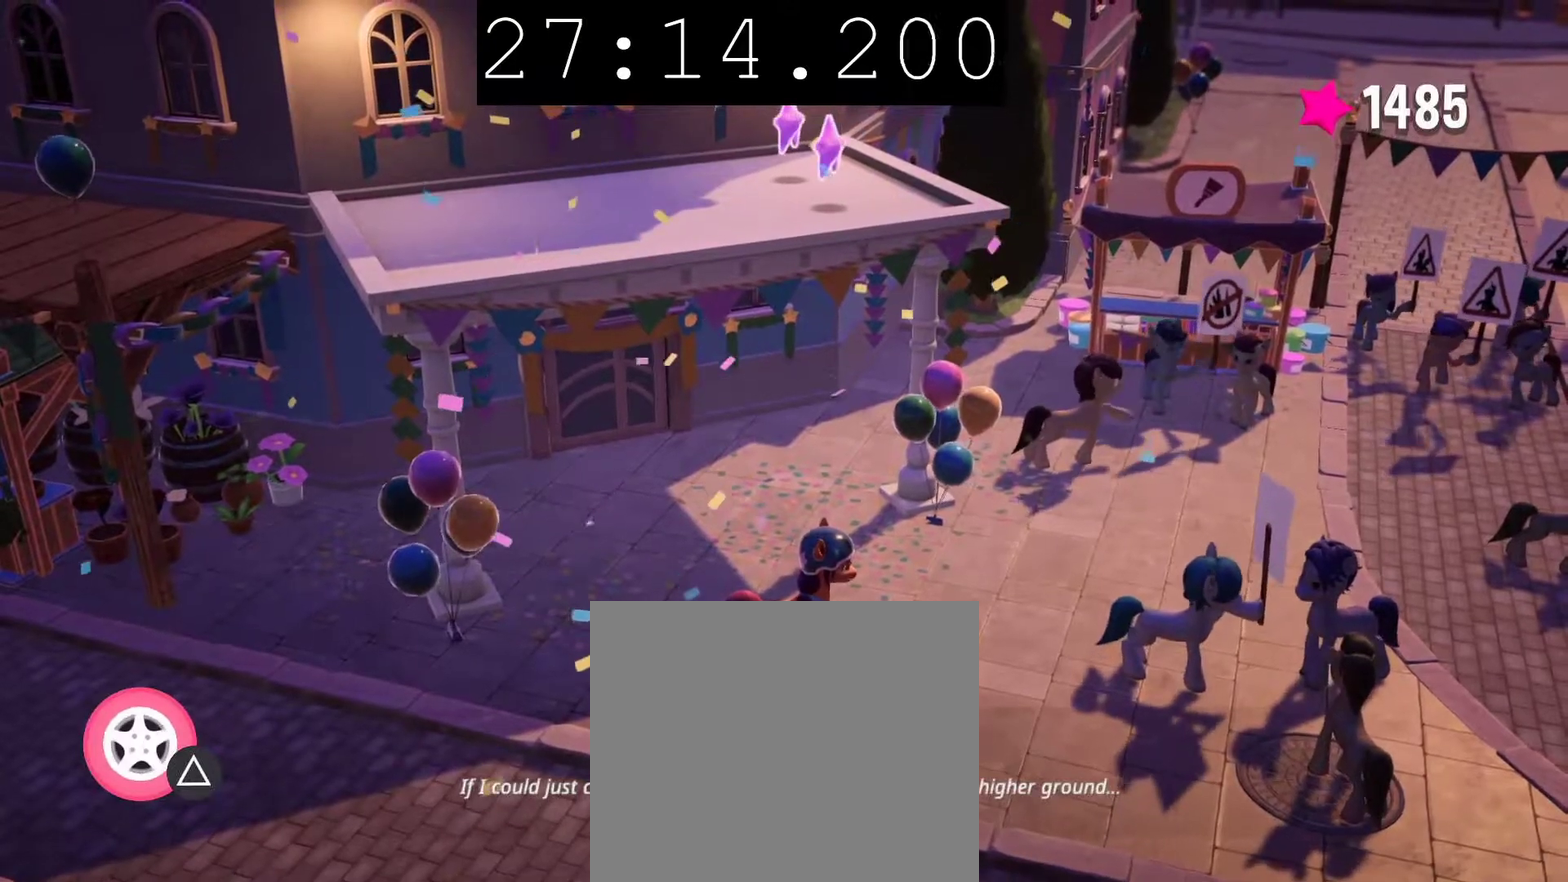
{"buttons": [], "left_stick": "down-left", "right_stick": "center", "events": [[117, "CROSS", "down"], [217, "CROSS", "up"], [317, "CROSS", "down"], [433, "CROSS", "up"]]}
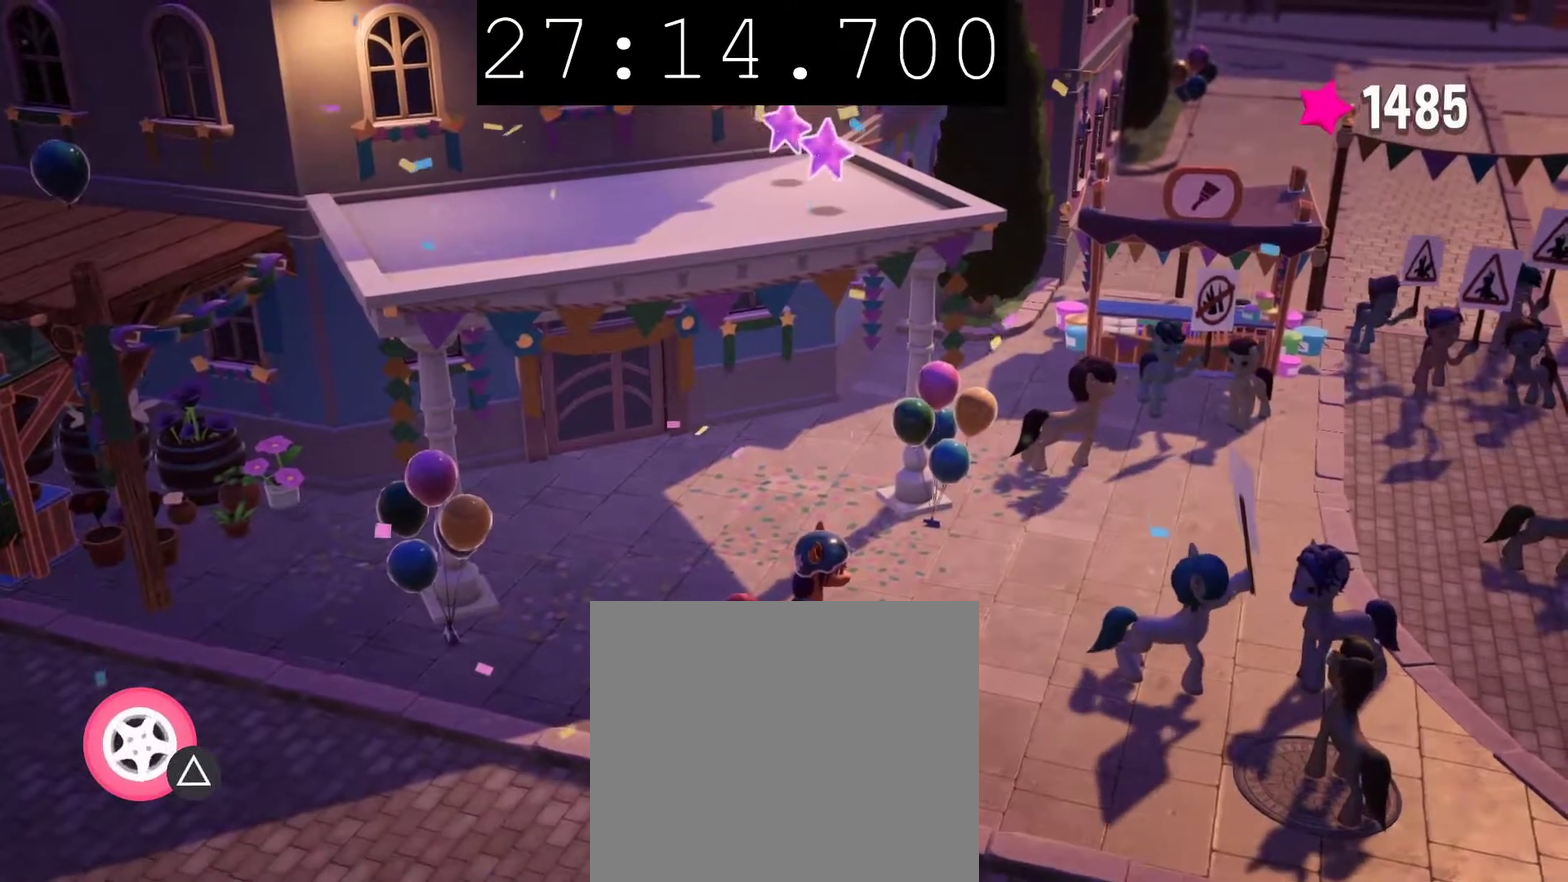
{"buttons": ["CROSS"], "left_stick": "down-left", "right_stick": "center", "events": [[17, "CROSS", "down"], [117, "CROSS", "up"], [217, "CROSS", "down"], [317, "CROSS", "up"], [417, "CROSS", "down"]]}
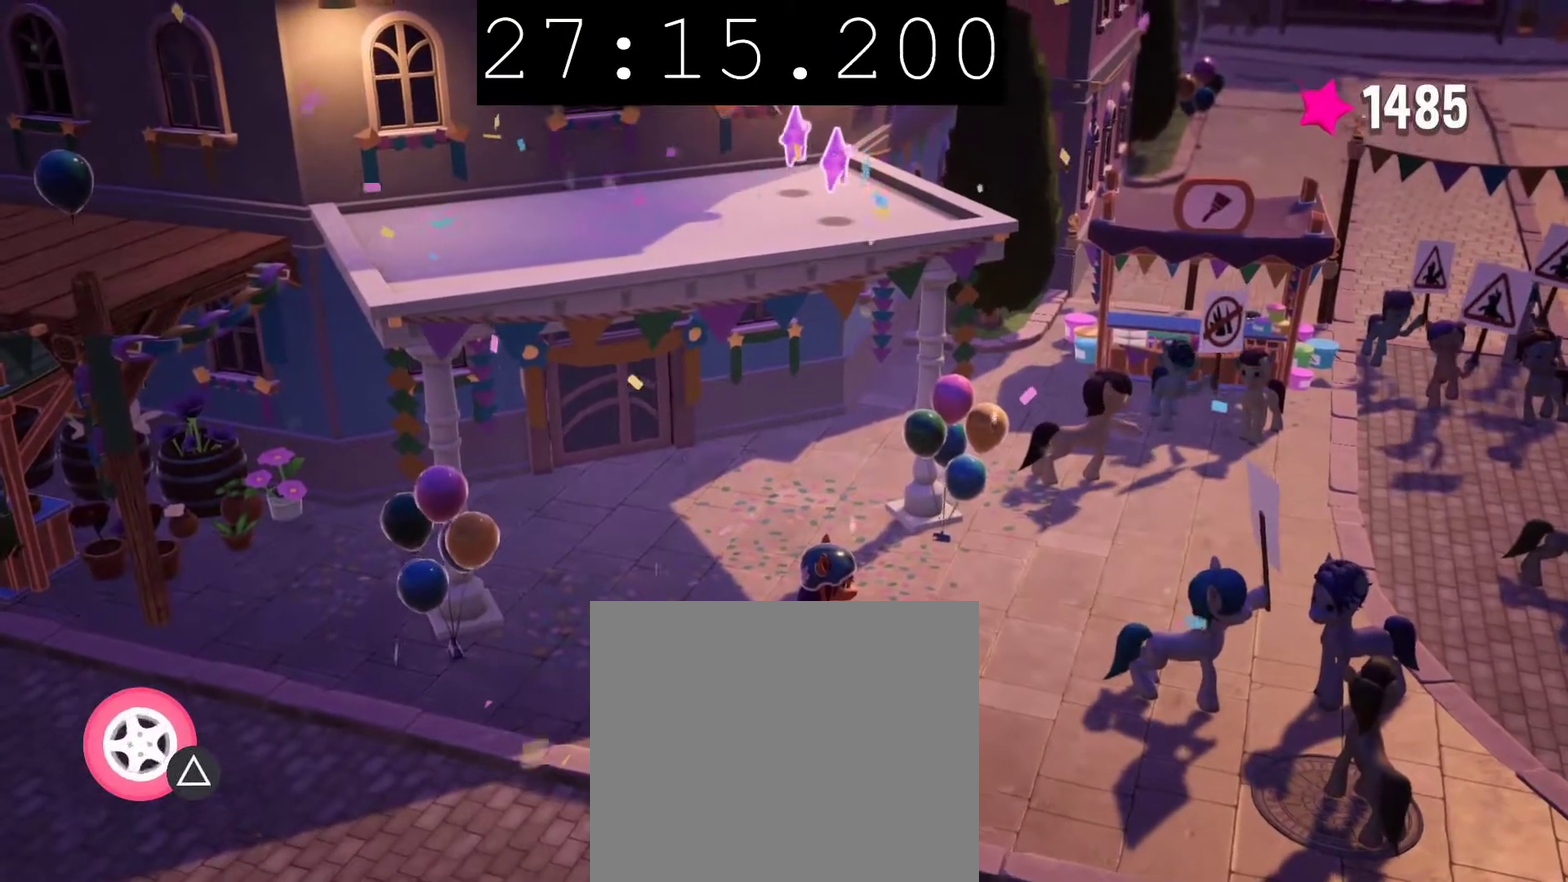
{"buttons": [], "left_stick": "down-left", "right_stick": "center", "events": [[17, "CROSS", "up"], [117, "CROSS", "down"], [217, "CROSS", "up"], [367, "CROSS", "down"], [467, "CROSS", "up"]]}
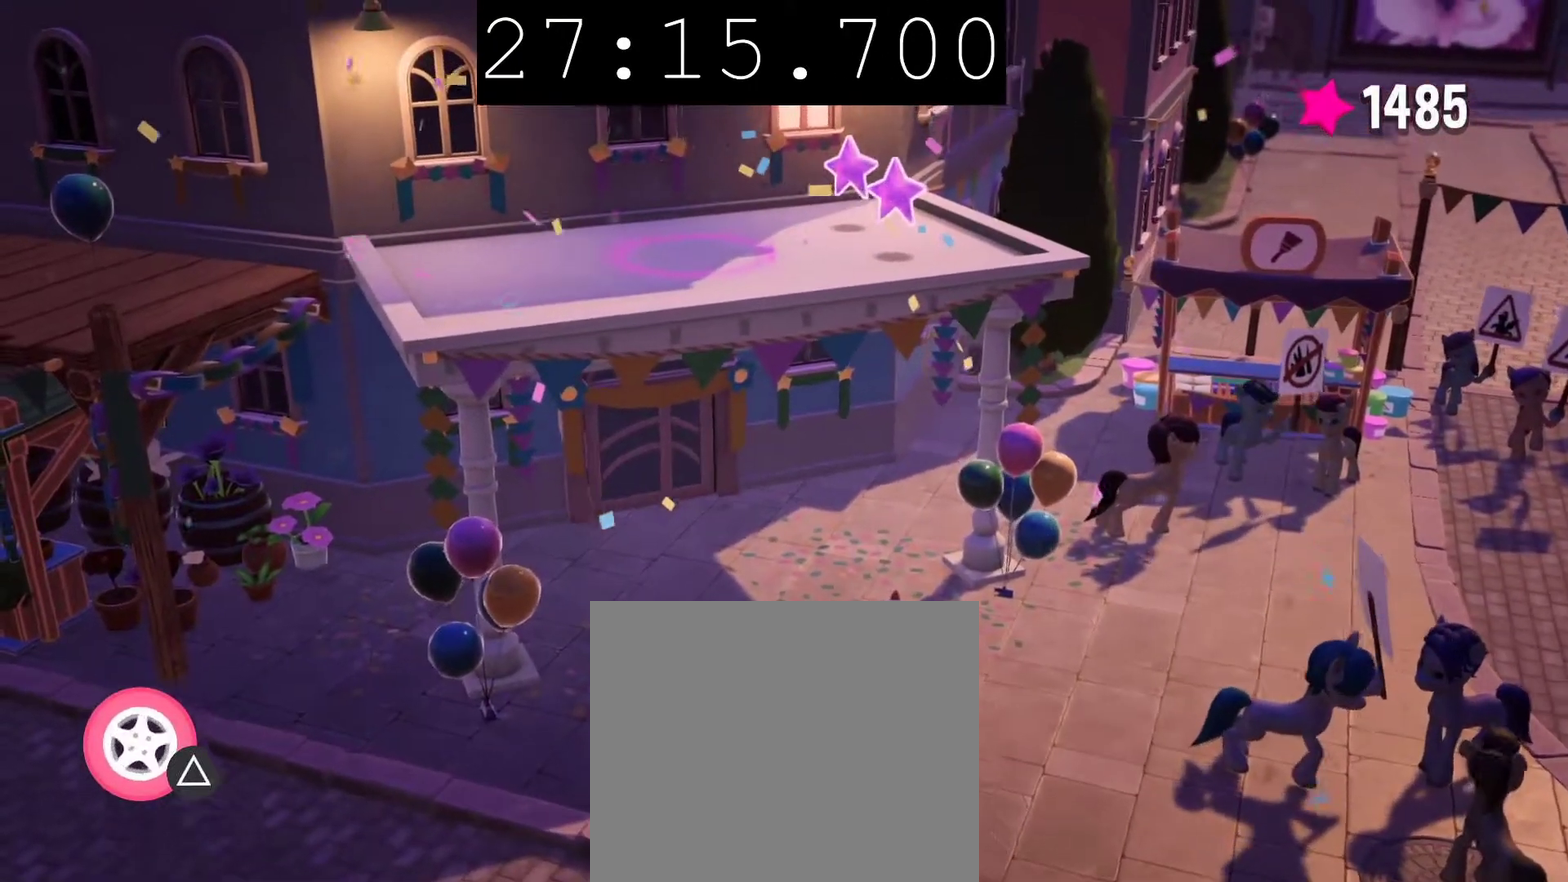
{"buttons": [], "left_stick": "down-left", "right_stick": "center", "events": [[83, "CROSS", "down"], [200, "CROSS", "up"]]}
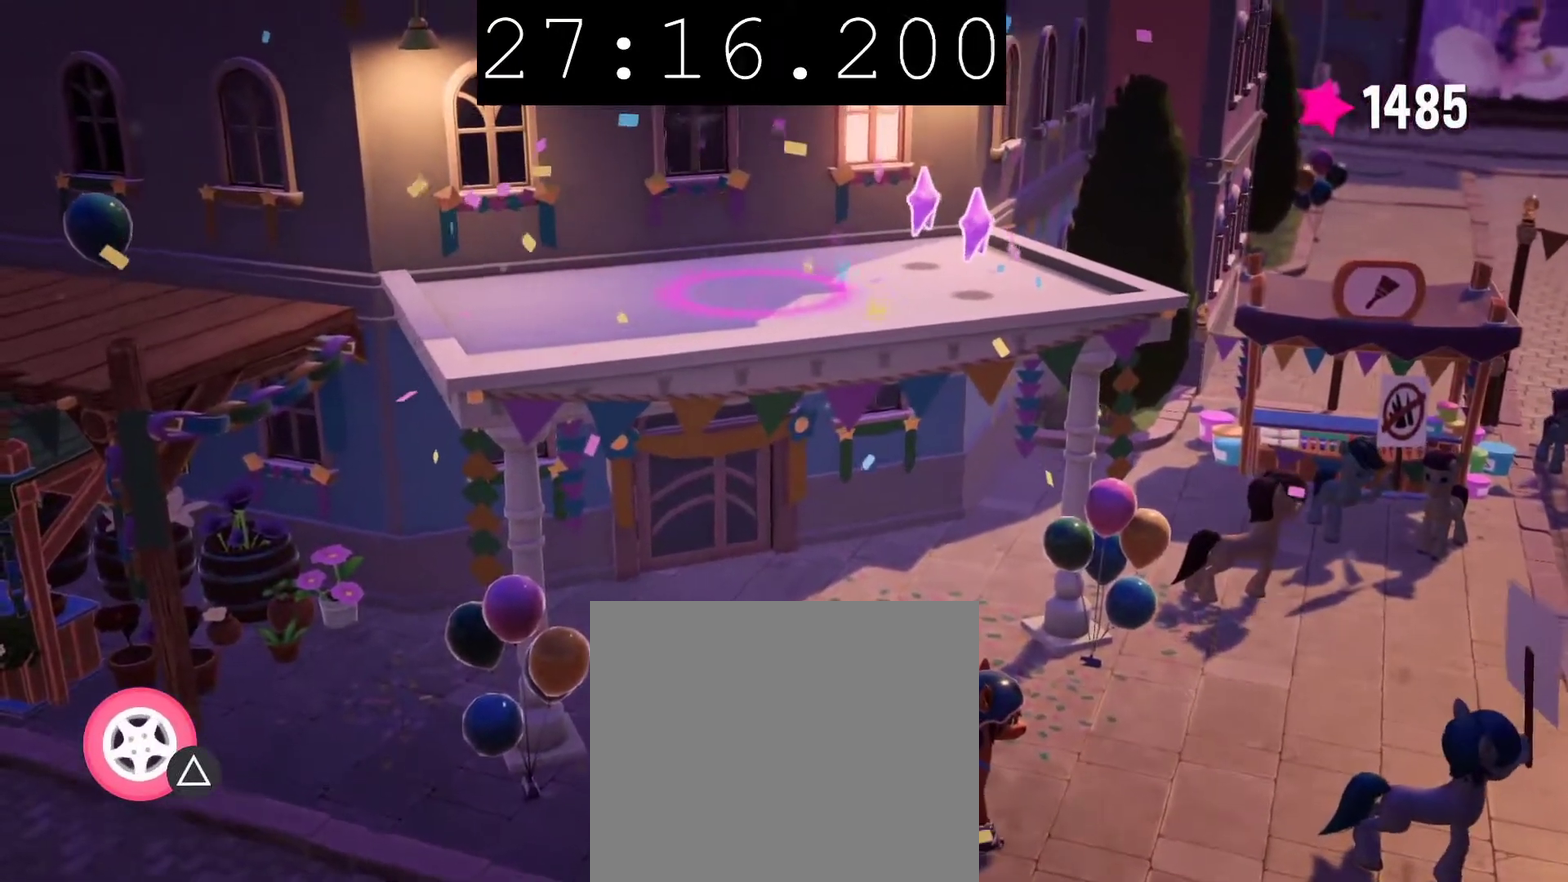
{"buttons": [], "left_stick": "down-left", "right_stick": "center", "events": []}
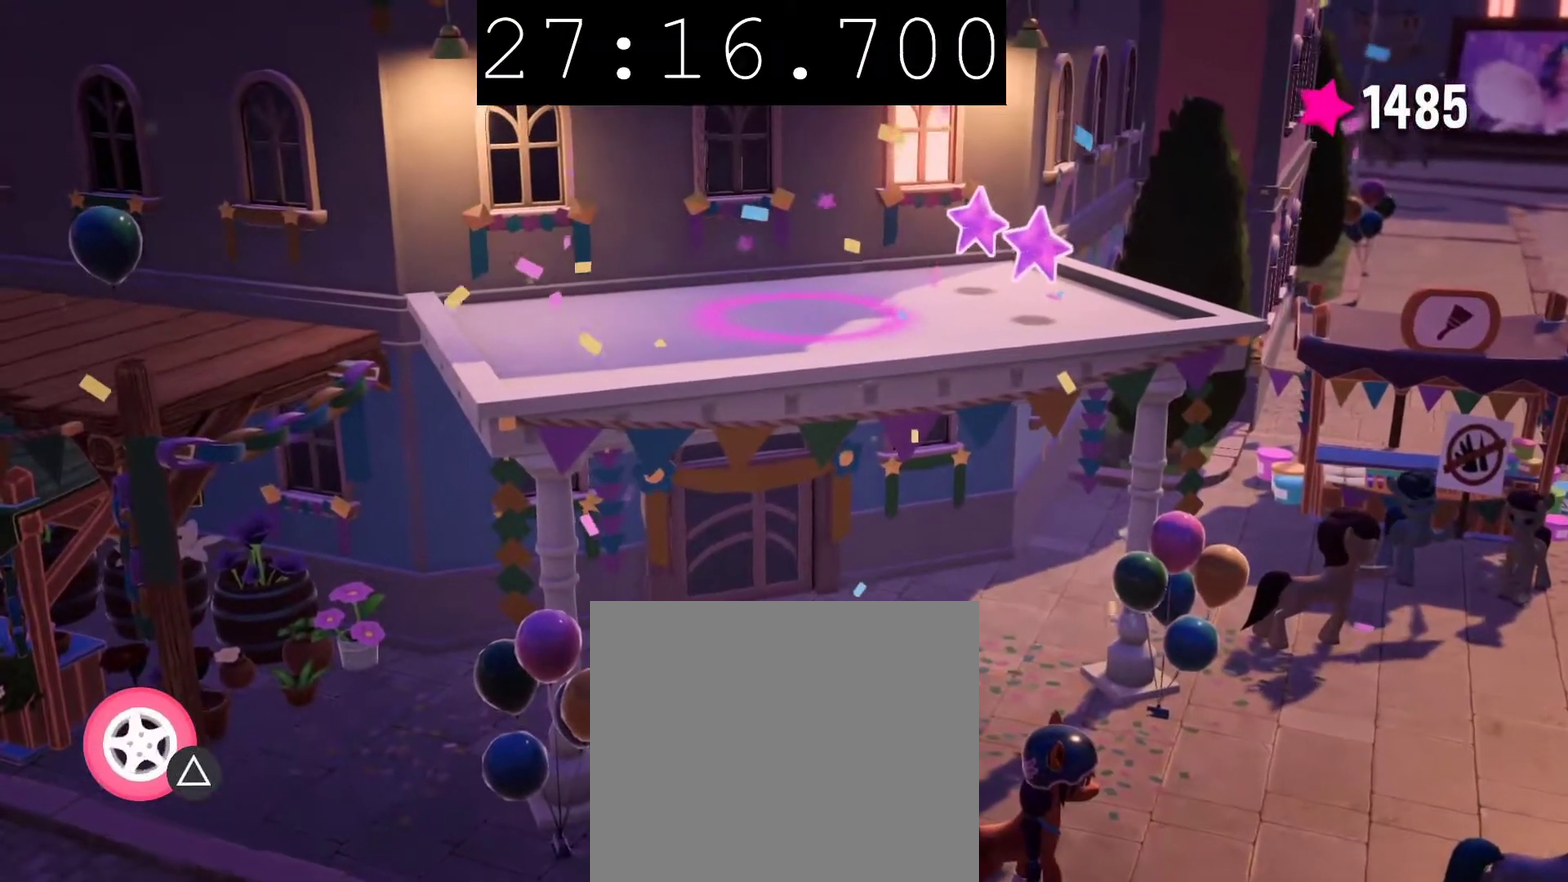
{"buttons": ["CROSS"], "left_stick": "down-left", "right_stick": "center", "events": [[150, "CROSS", "down"], [283, "CROSS", "up"], [417, "CROSS", "down"]]}
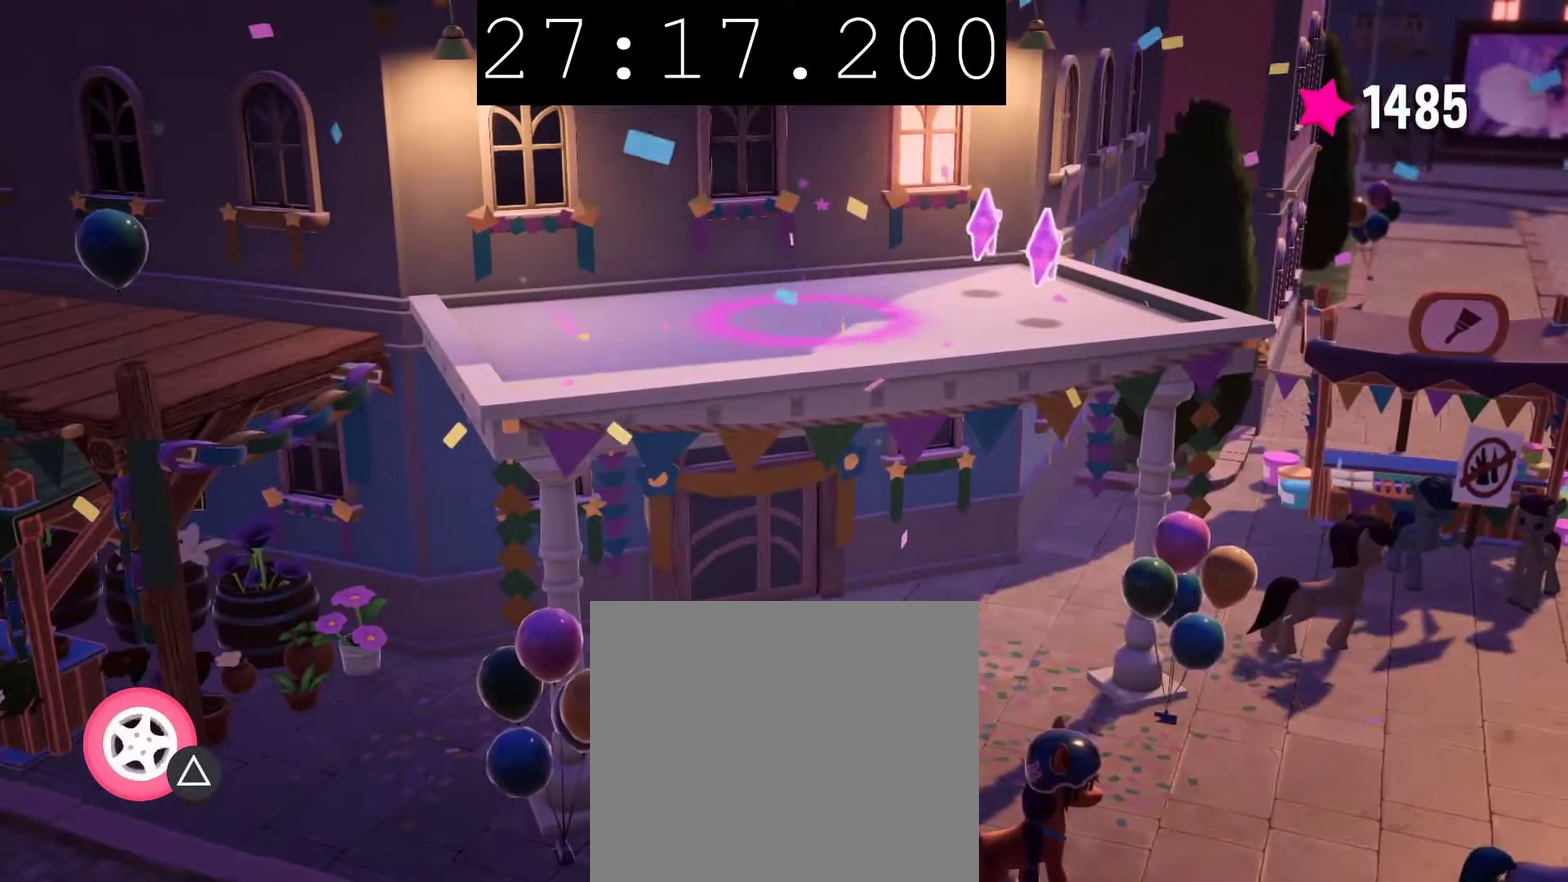
{"buttons": ["CROSS"], "left_stick": "down-left", "right_stick": "center", "events": [[17, "CROSS", "up"], [283, "CROSS", "down"], [400, "CROSS", "up"], [500, "CROSS", "down"]]}